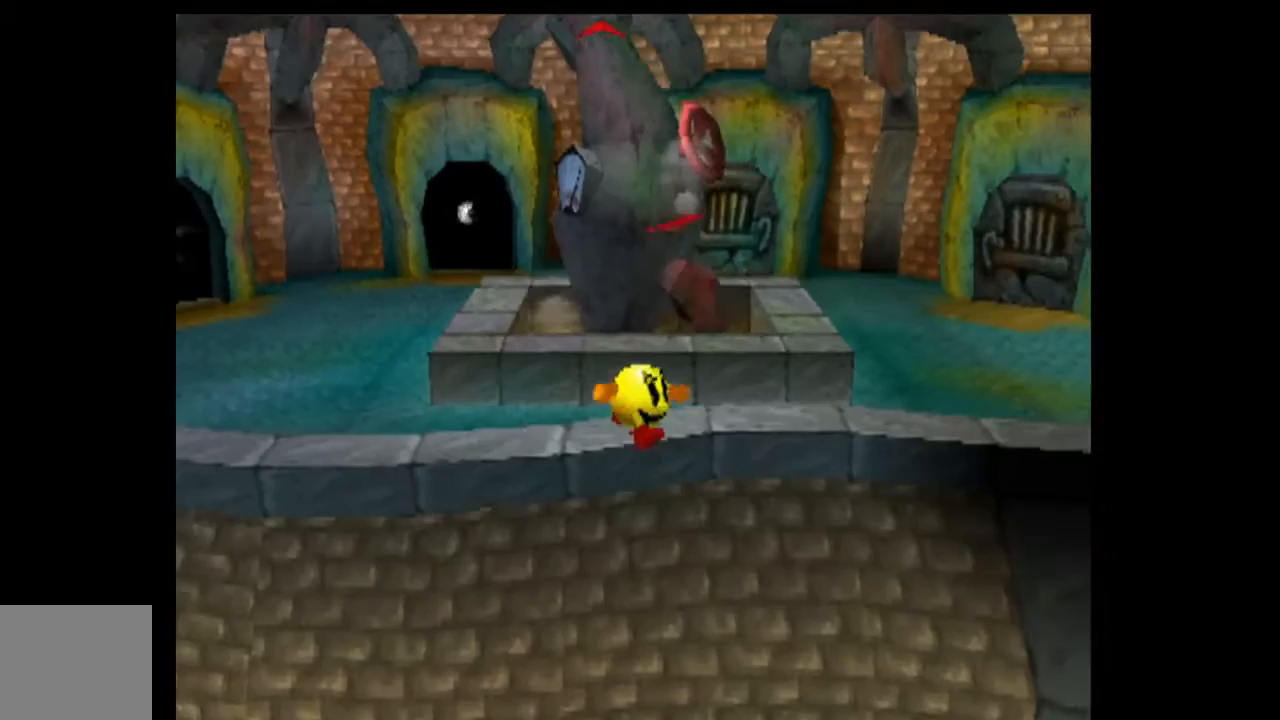
Gameplay with a controller (PlayStation layout); each line is a JSON object with the inputs held at the frame after it. "events" lists button and stick changes between this image and that frame as [ms after this image, input, new state], when the widget could be followed in between. Not read: right_stick.
{"buttons": ["DPAD_DOWN", "DPAD_RIGHT"], "left_stick": "center", "events": []}
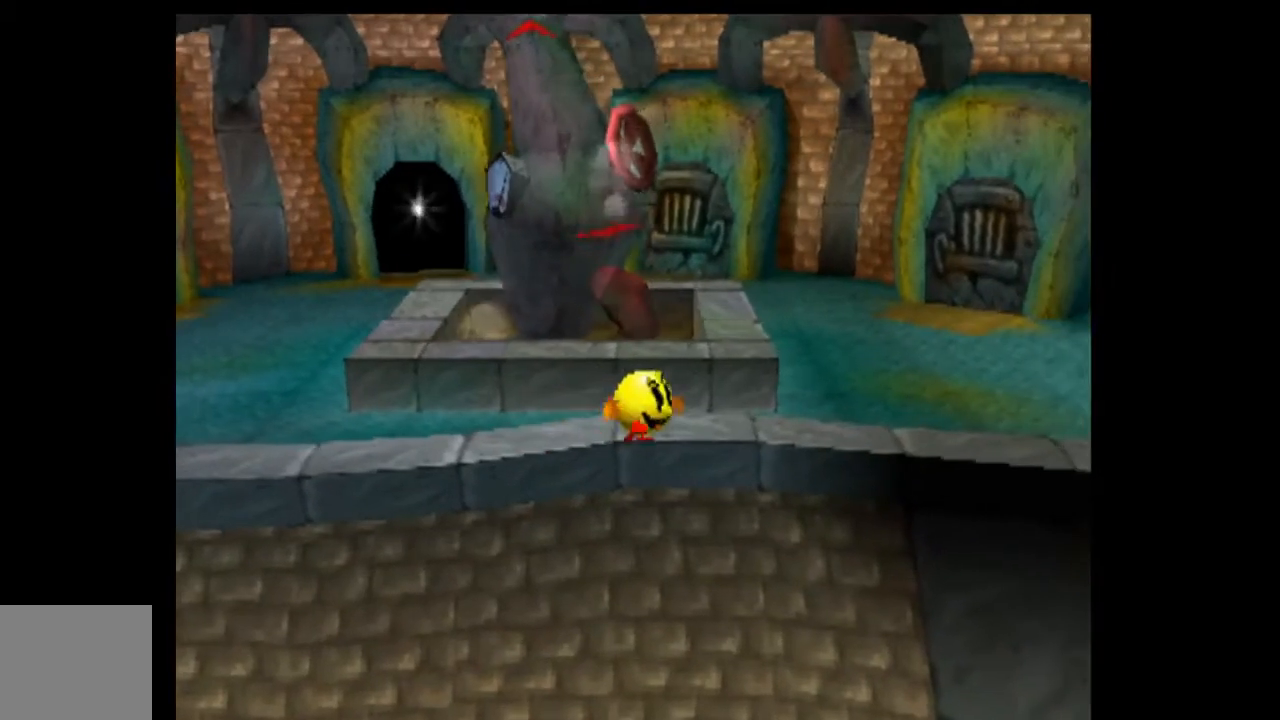
{"buttons": ["DPAD_DOWN", "DPAD_RIGHT"], "left_stick": "center", "events": []}
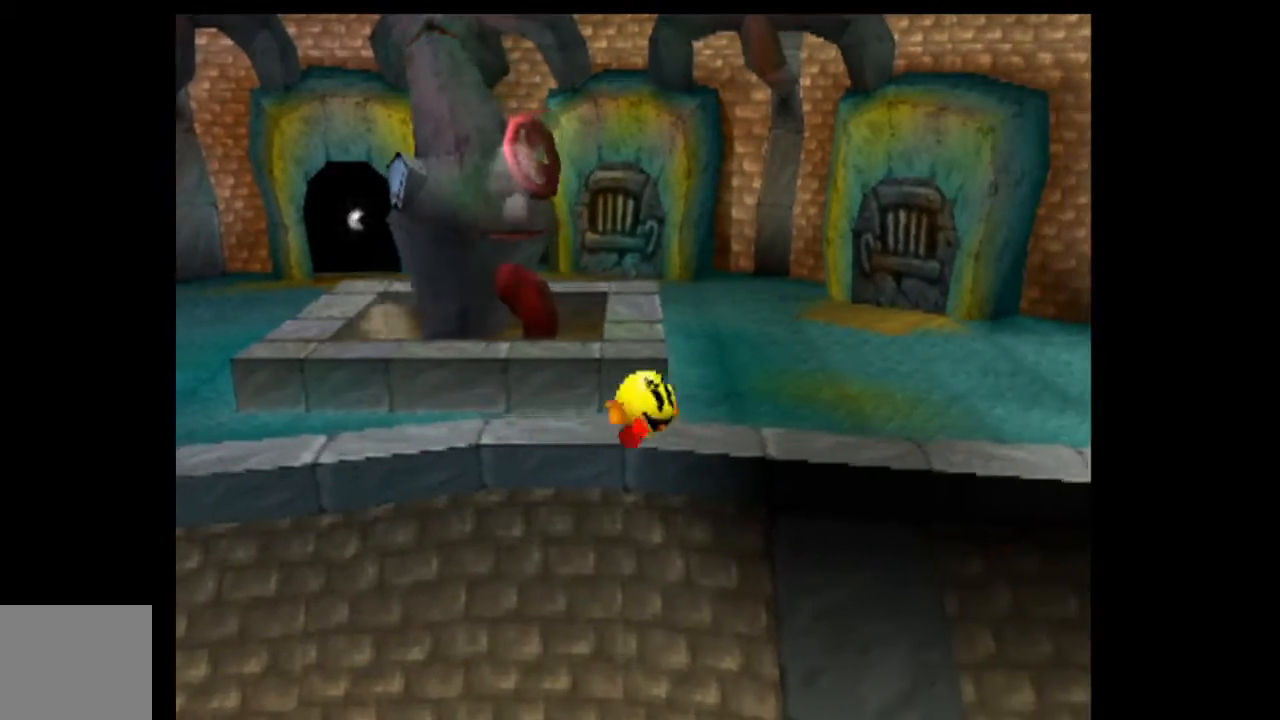
{"buttons": ["DPAD_DOWN"], "left_stick": "center", "events": [[33, "DPAD_RIGHT", "up"]]}
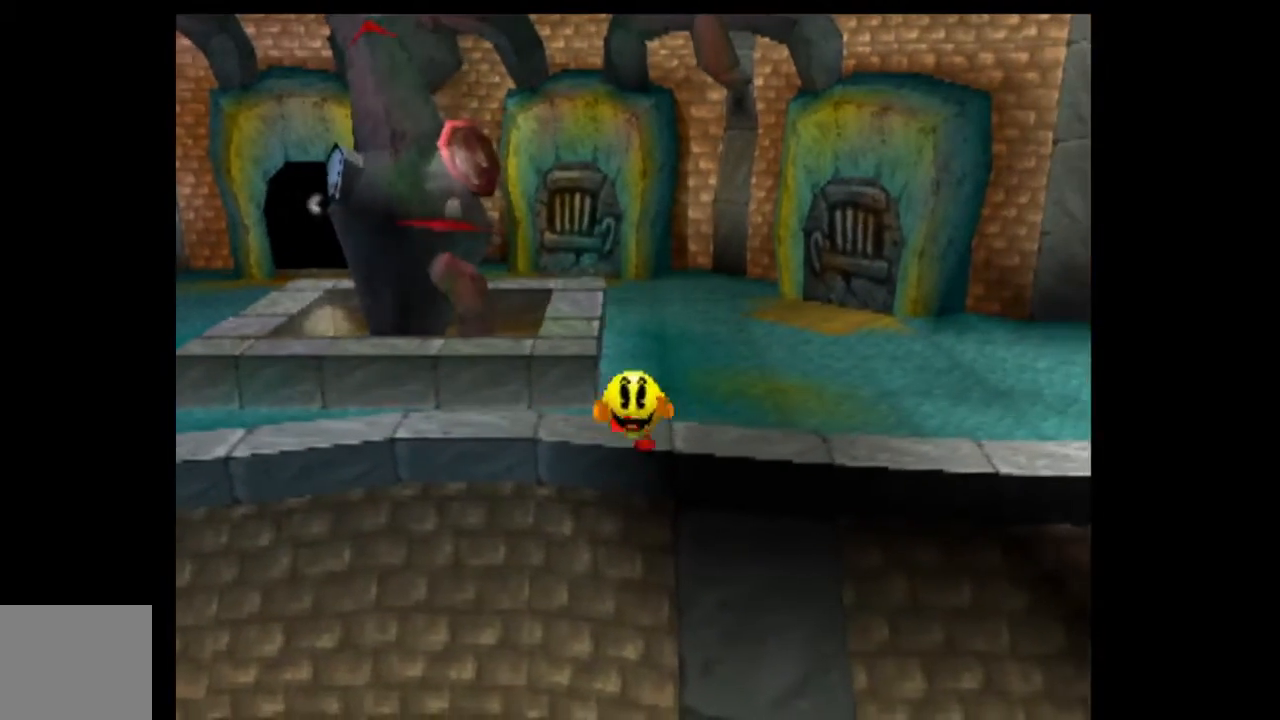
{"buttons": ["DPAD_DOWN"], "left_stick": "center", "events": []}
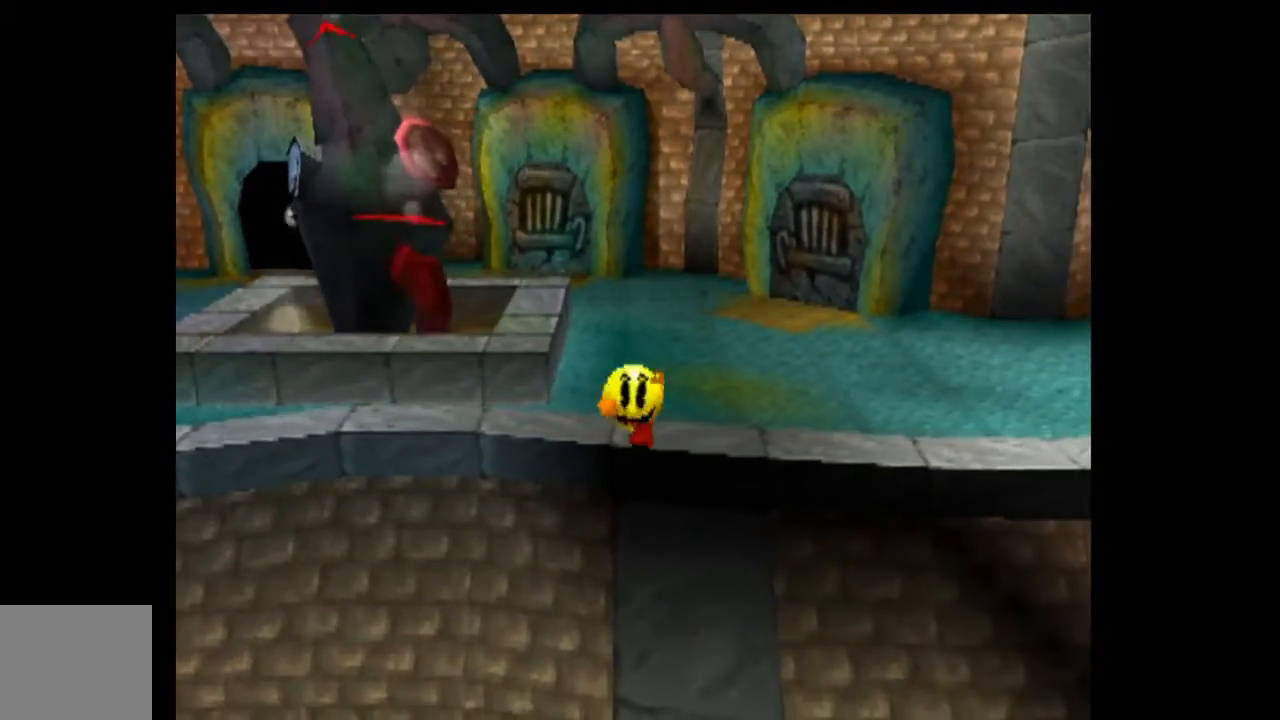
{"buttons": ["DPAD_DOWN"], "left_stick": "center", "events": []}
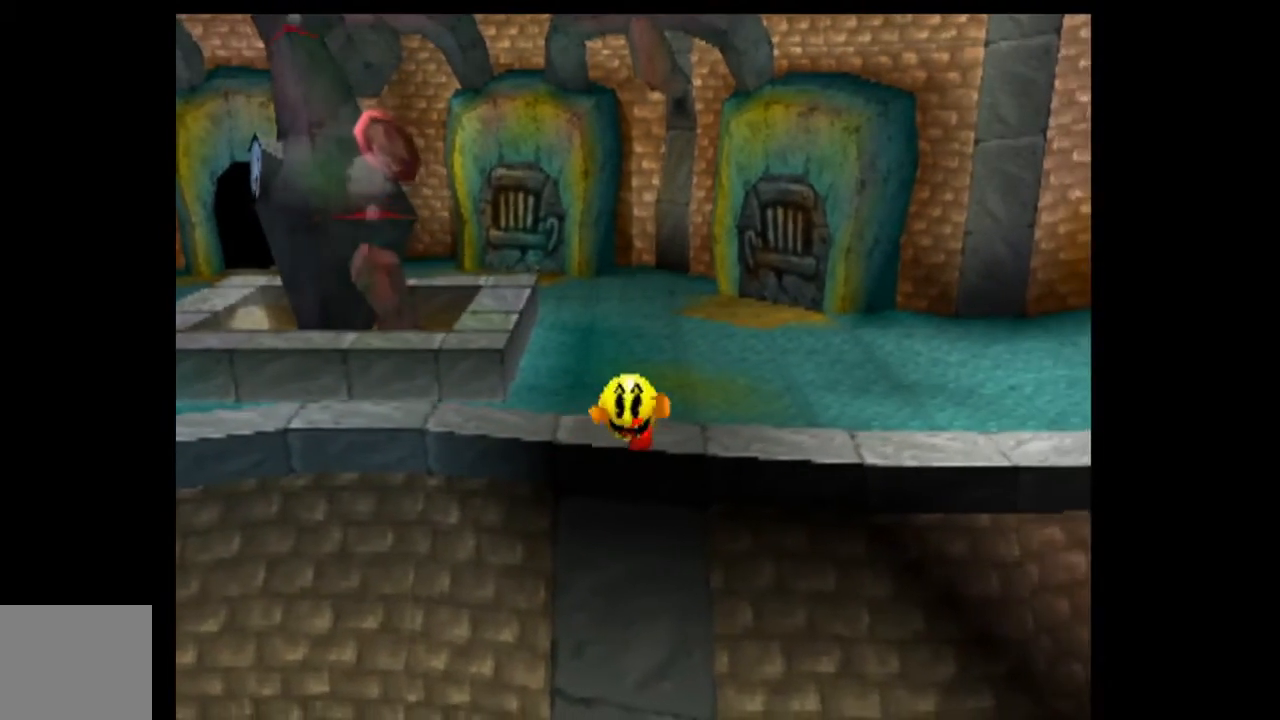
{"buttons": ["DPAD_DOWN"], "left_stick": "center", "events": []}
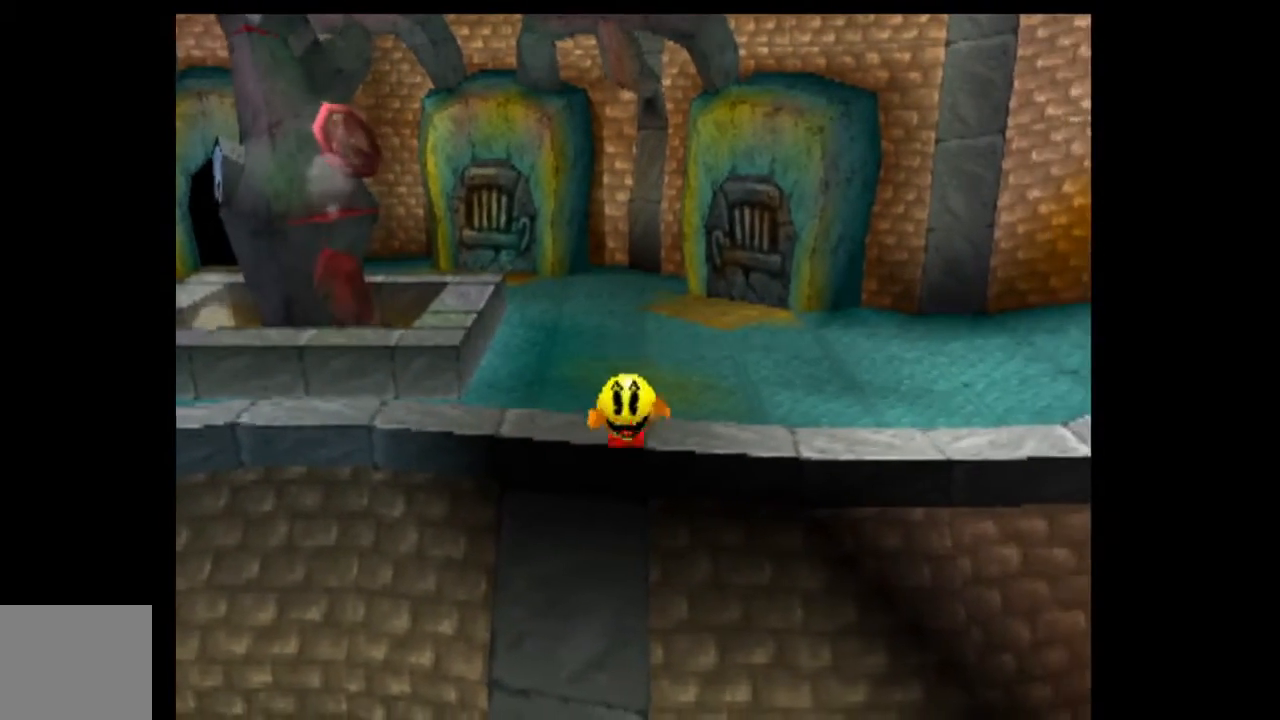
{"buttons": ["DPAD_DOWN"], "left_stick": "center", "events": []}
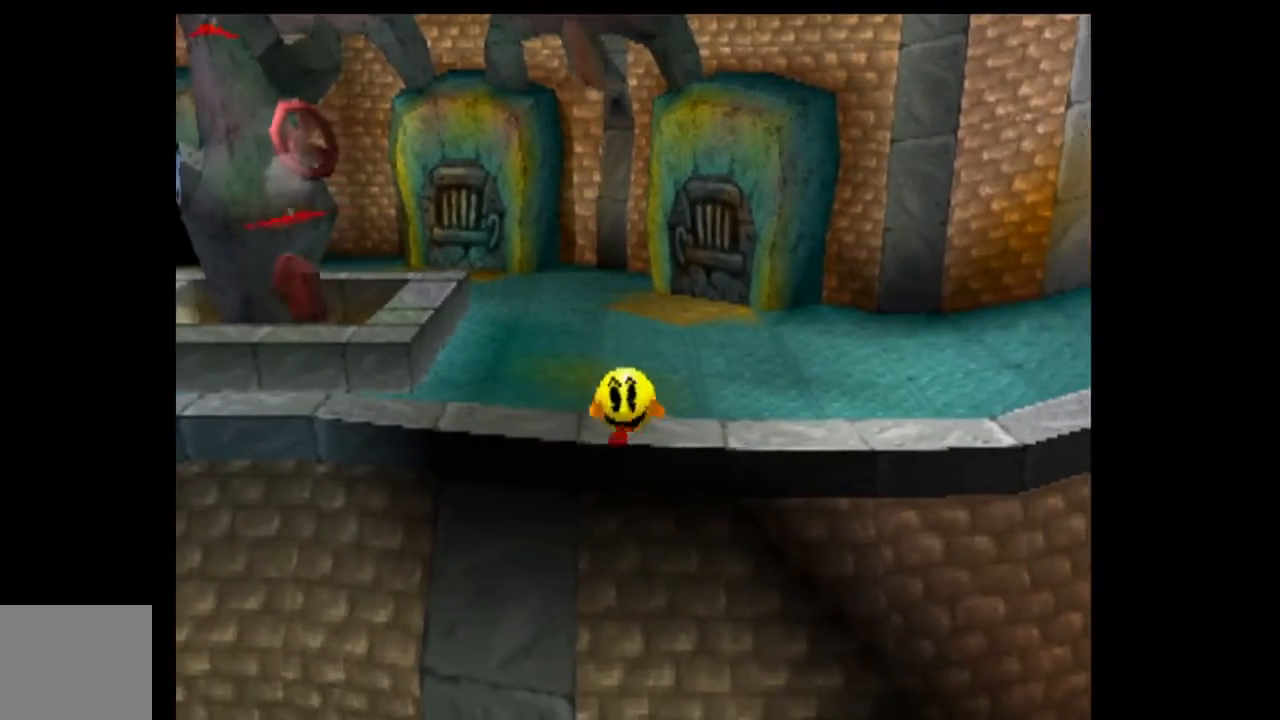
{"buttons": ["DPAD_DOWN"], "left_stick": "center", "events": []}
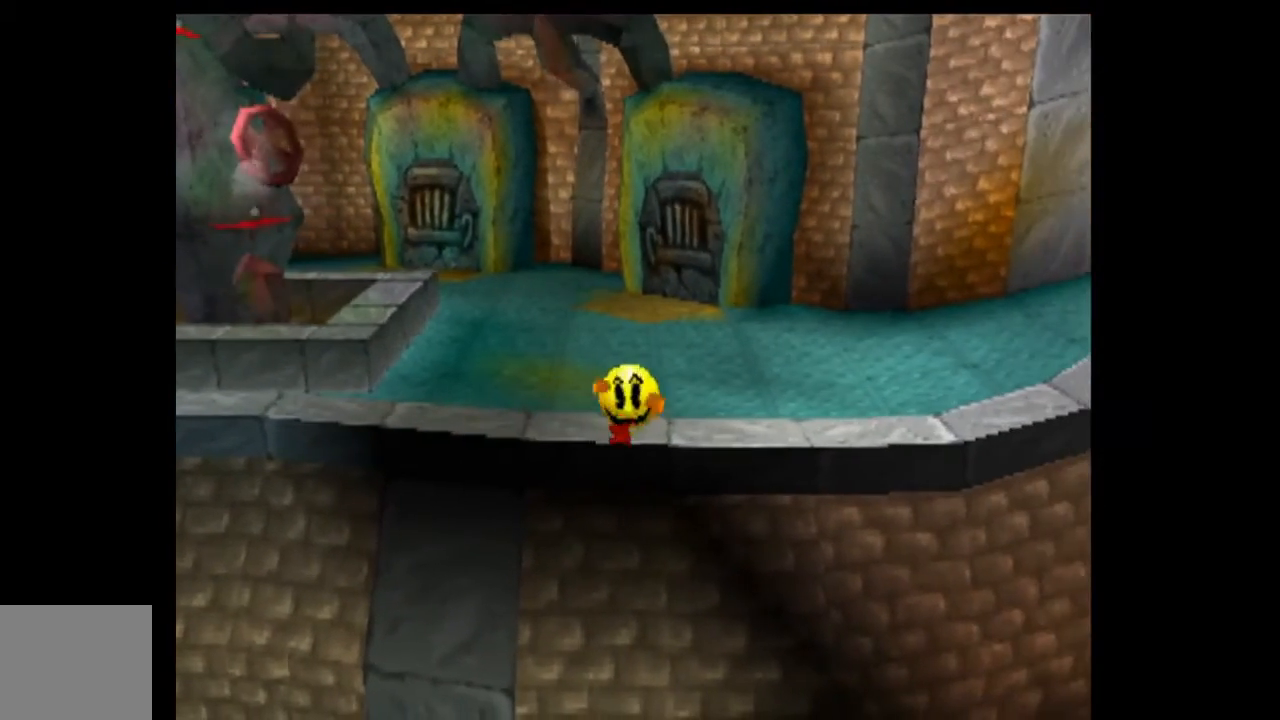
{"buttons": ["DPAD_DOWN"], "left_stick": "center", "events": []}
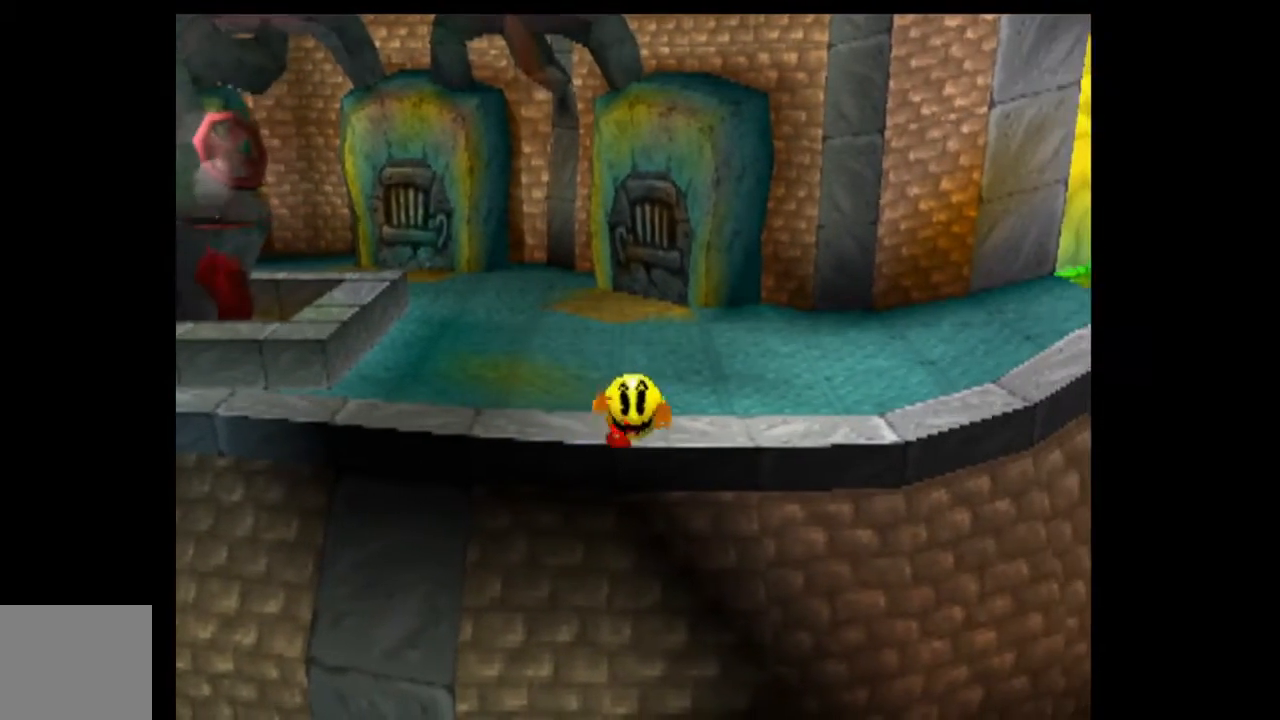
{"buttons": ["DPAD_DOWN"], "left_stick": "center", "events": []}
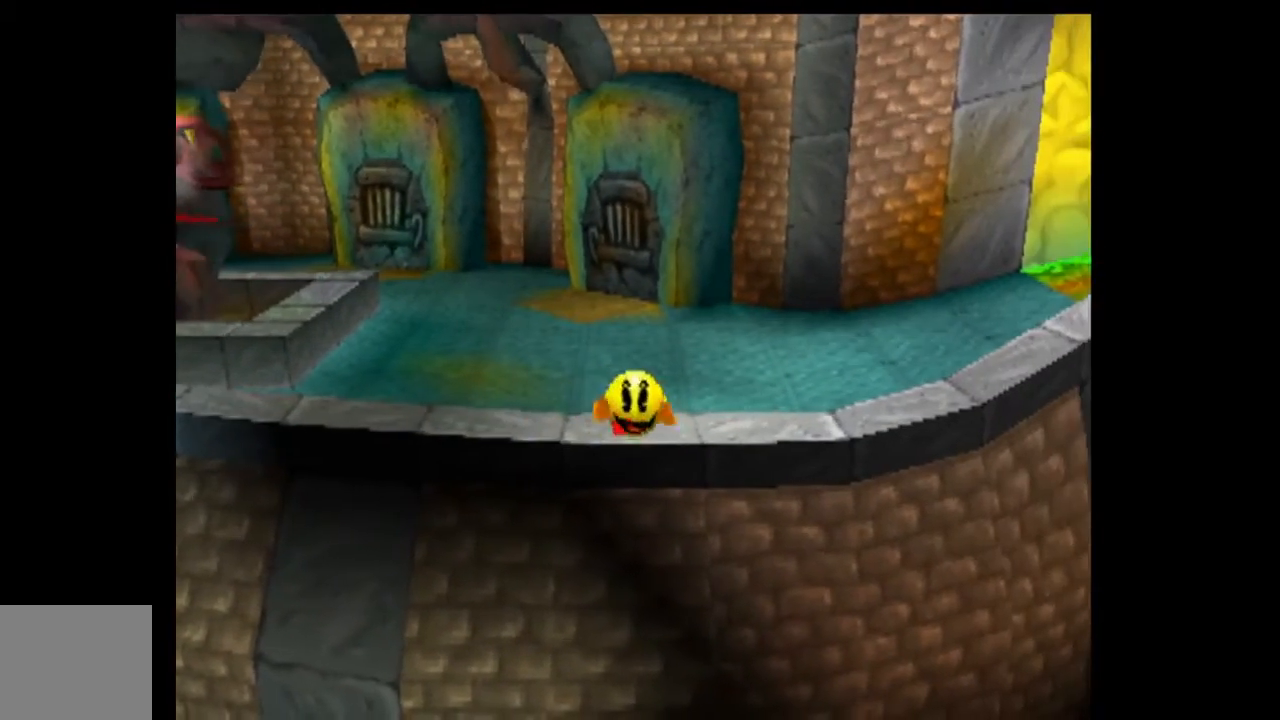
{"buttons": ["DPAD_DOWN"], "left_stick": "up", "events": [[500, "left_stick", "up"]]}
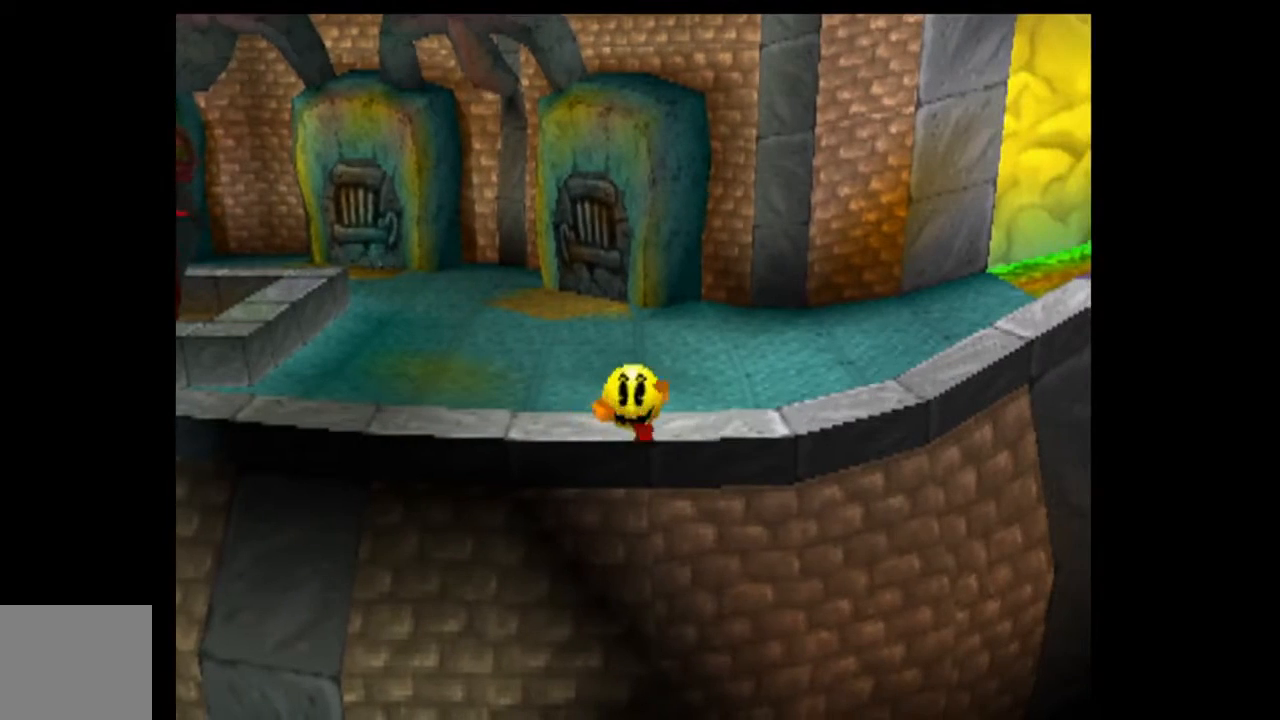
{"buttons": [], "left_stick": "center", "events": [[100, "DPAD_DOWN", "up"], [100, "left_stick", "center"], [300, "DPAD_DOWN", "down"], [400, "DPAD_DOWN", "up"]]}
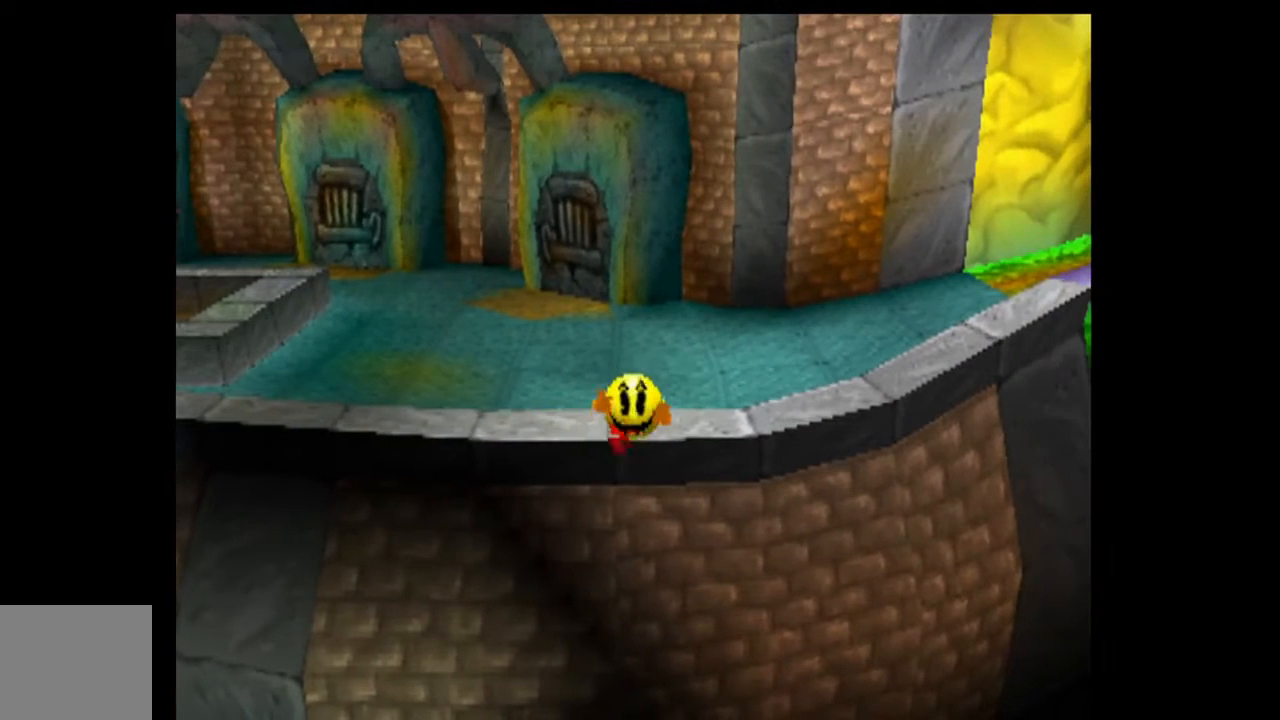
{"buttons": ["DPAD_DOWN"], "left_stick": "center", "events": [[133, "DPAD_DOWN", "down"], [233, "DPAD_DOWN", "up"], [433, "DPAD_DOWN", "down"]]}
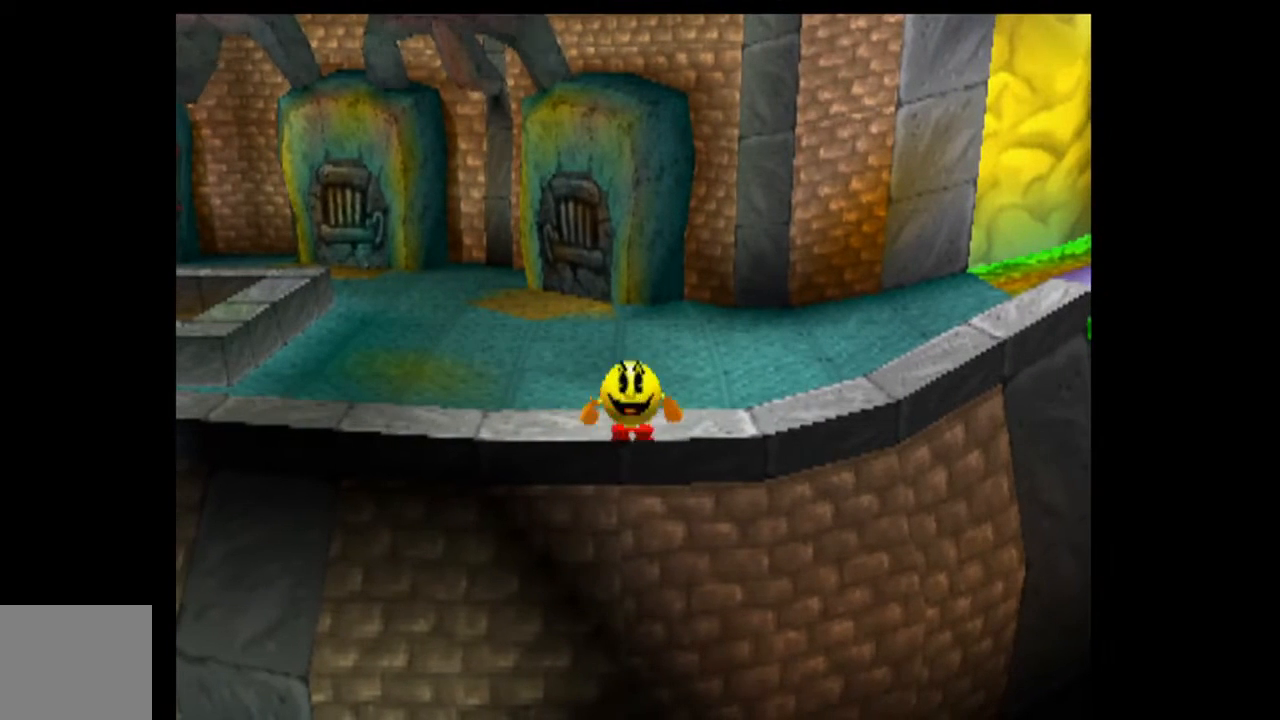
{"buttons": [], "left_stick": "center", "events": [[33, "DPAD_DOWN", "up"], [300, "DPAD_DOWN", "down"], [333, "DPAD_DOWN", "up"]]}
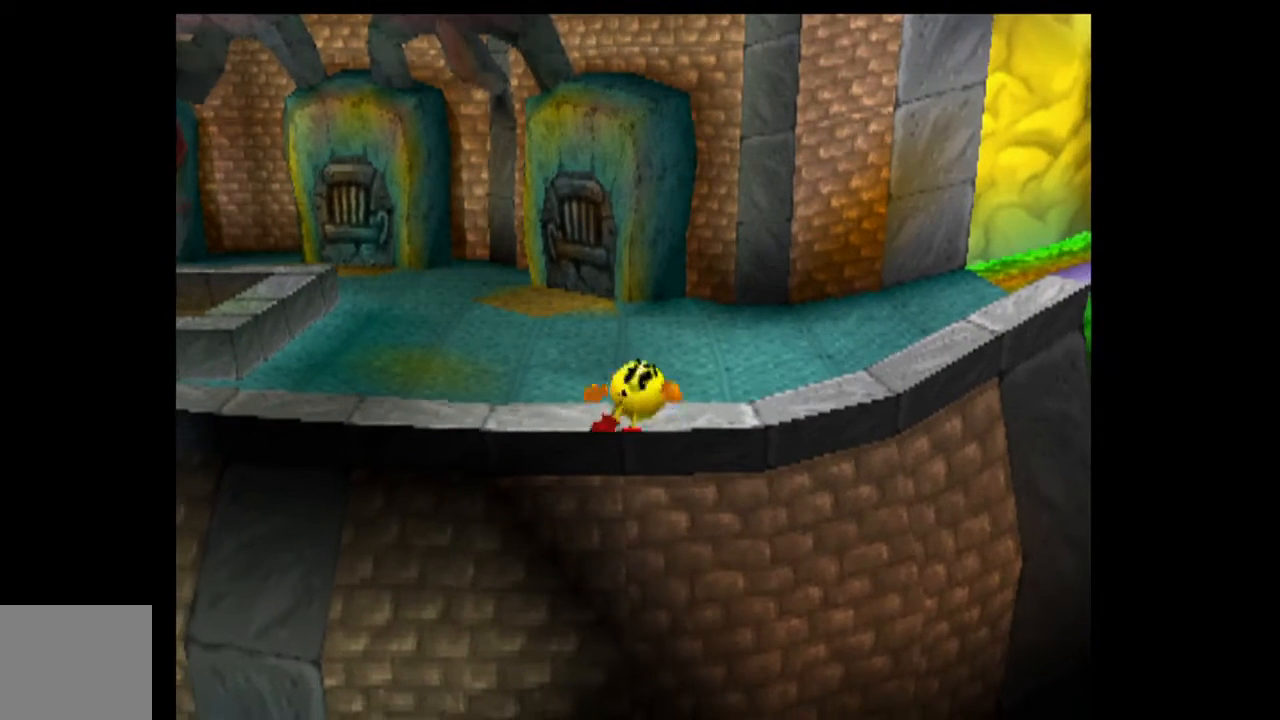
{"buttons": [], "left_stick": "center", "events": []}
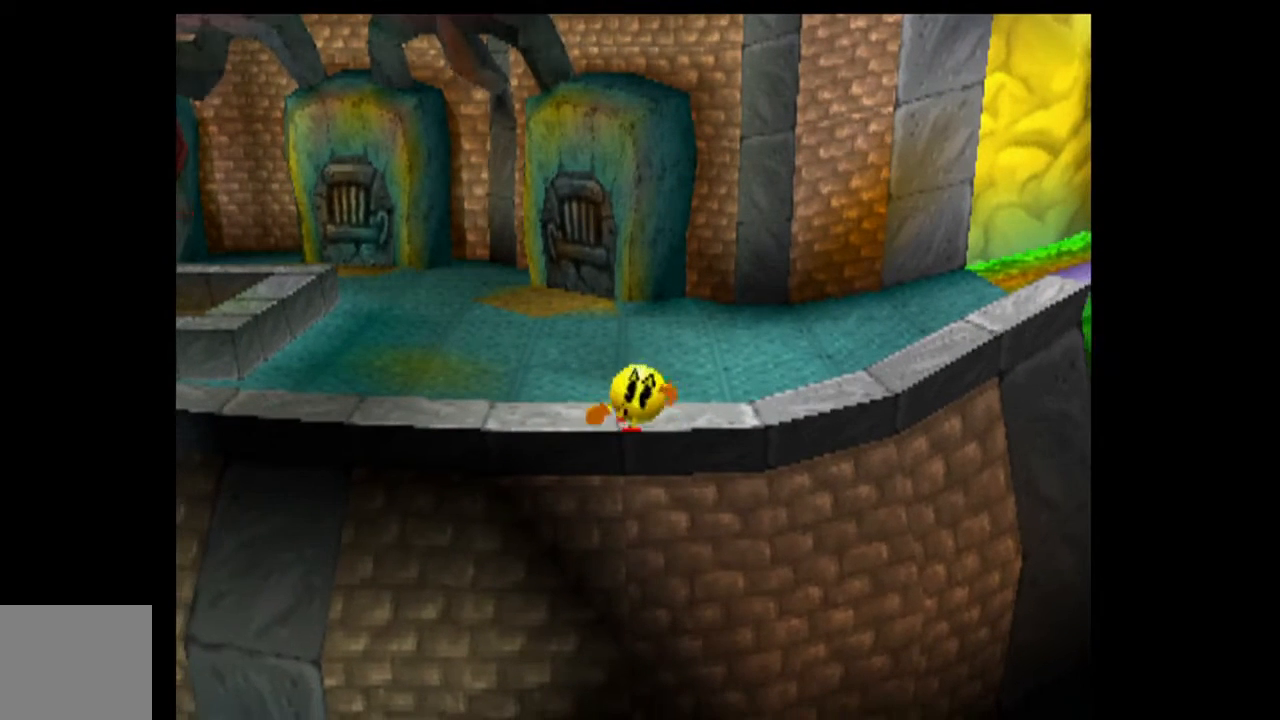
{"buttons": [], "left_stick": "center", "events": [[133, "DPAD_UP", "down"], [200, "DPAD_UP", "up"]]}
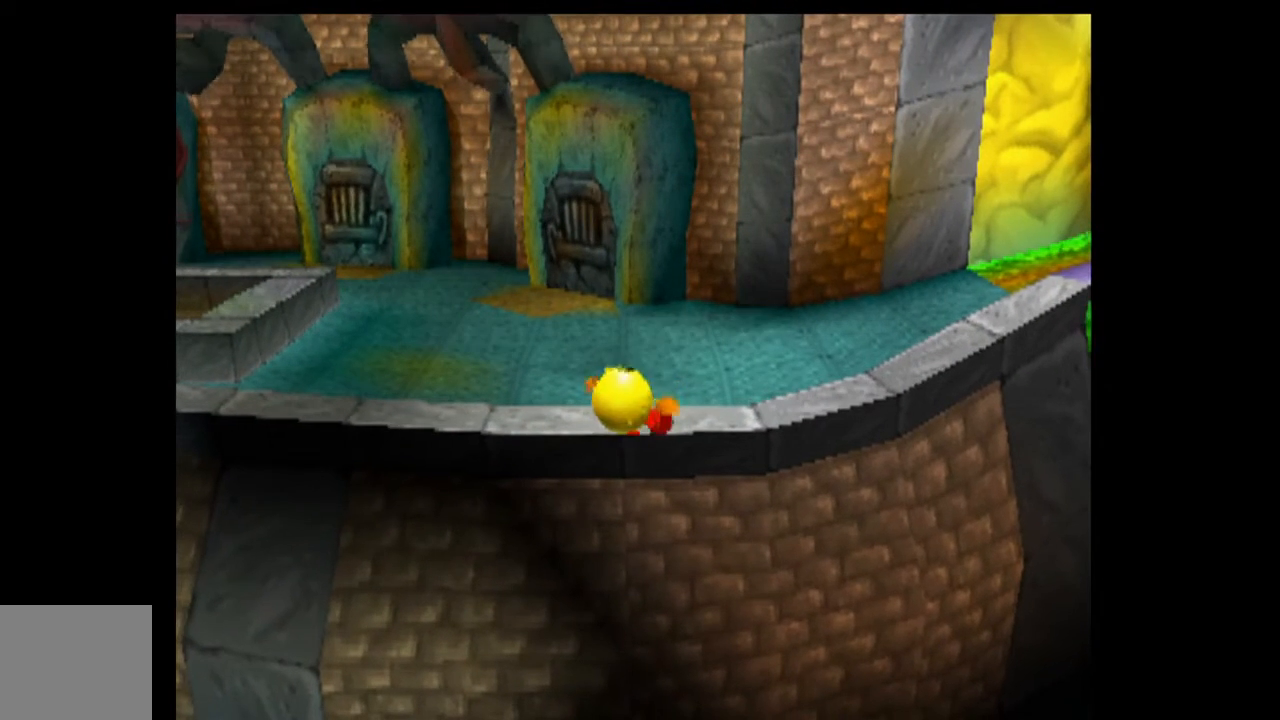
{"buttons": [], "left_stick": "center", "events": [[67, "DPAD_RIGHT", "down"], [167, "DPAD_RIGHT", "up"]]}
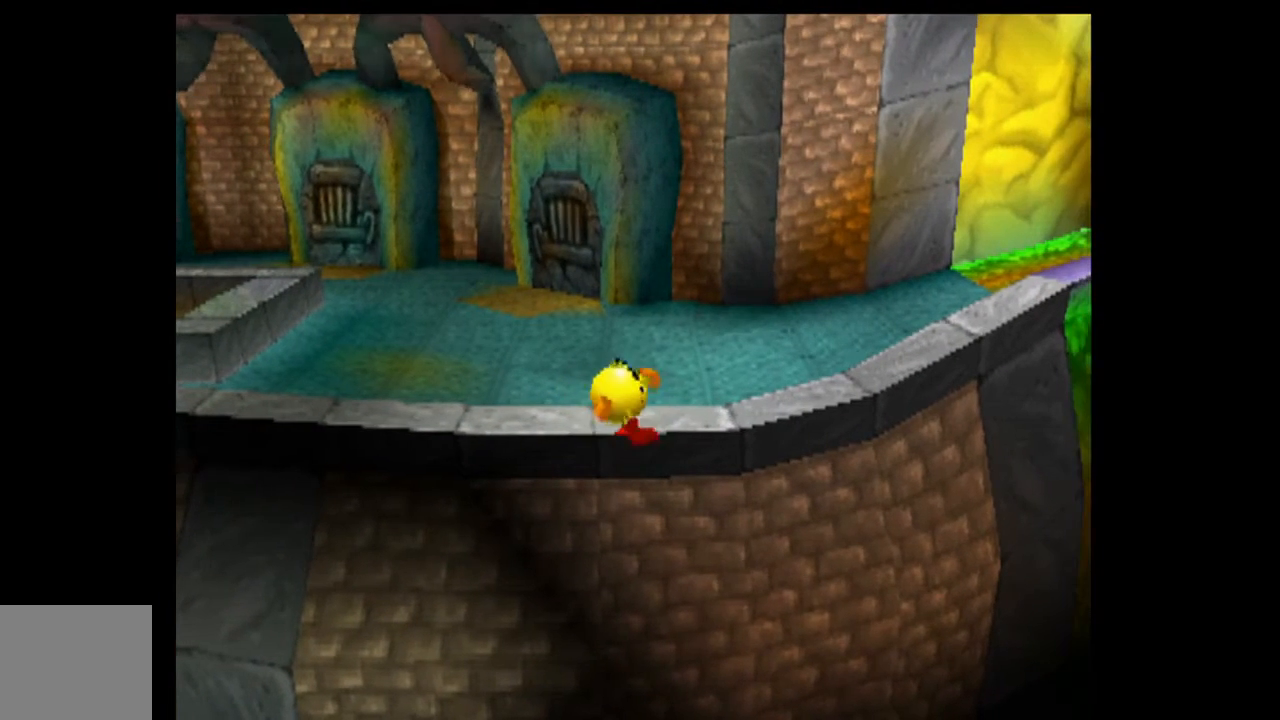
{"buttons": [], "left_stick": "center", "events": [[167, "DPAD_UP", "down"], [200, "DPAD_UP", "up"]]}
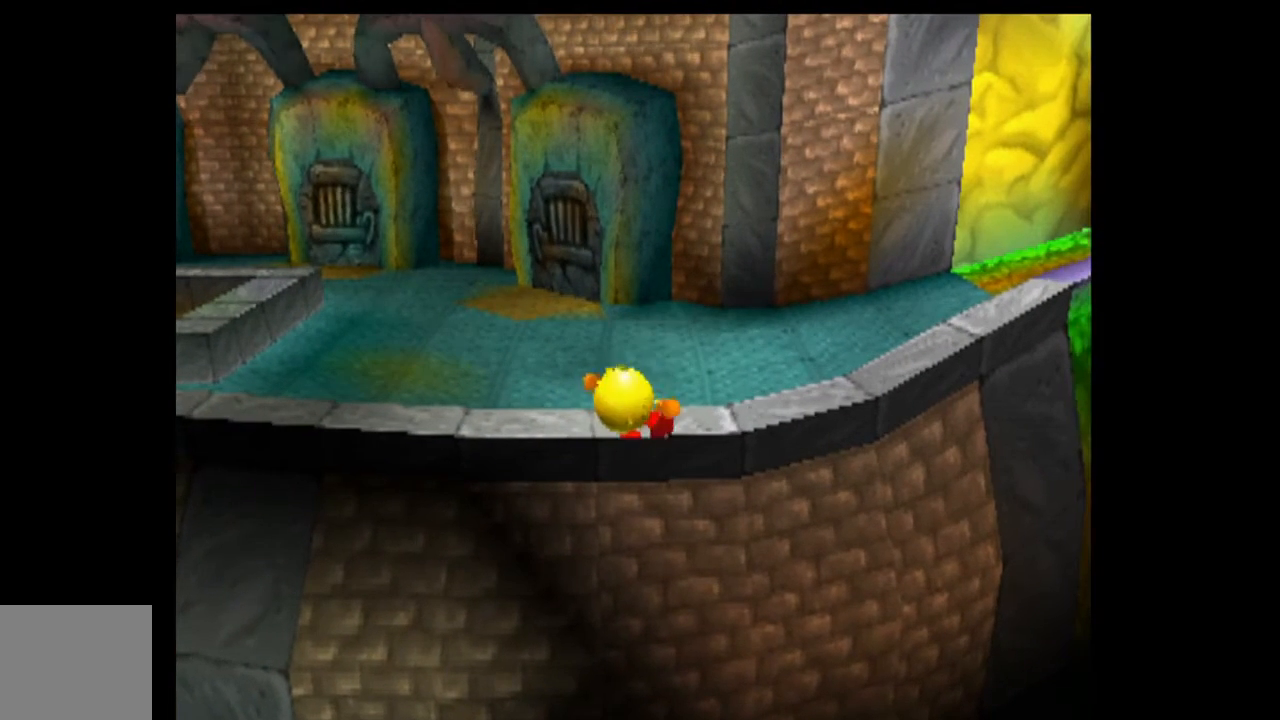
{"buttons": ["DPAD_UP"], "left_stick": "center", "events": [[67, "DPAD_RIGHT", "down"], [167, "DPAD_RIGHT", "up"], [500, "DPAD_UP", "down"]]}
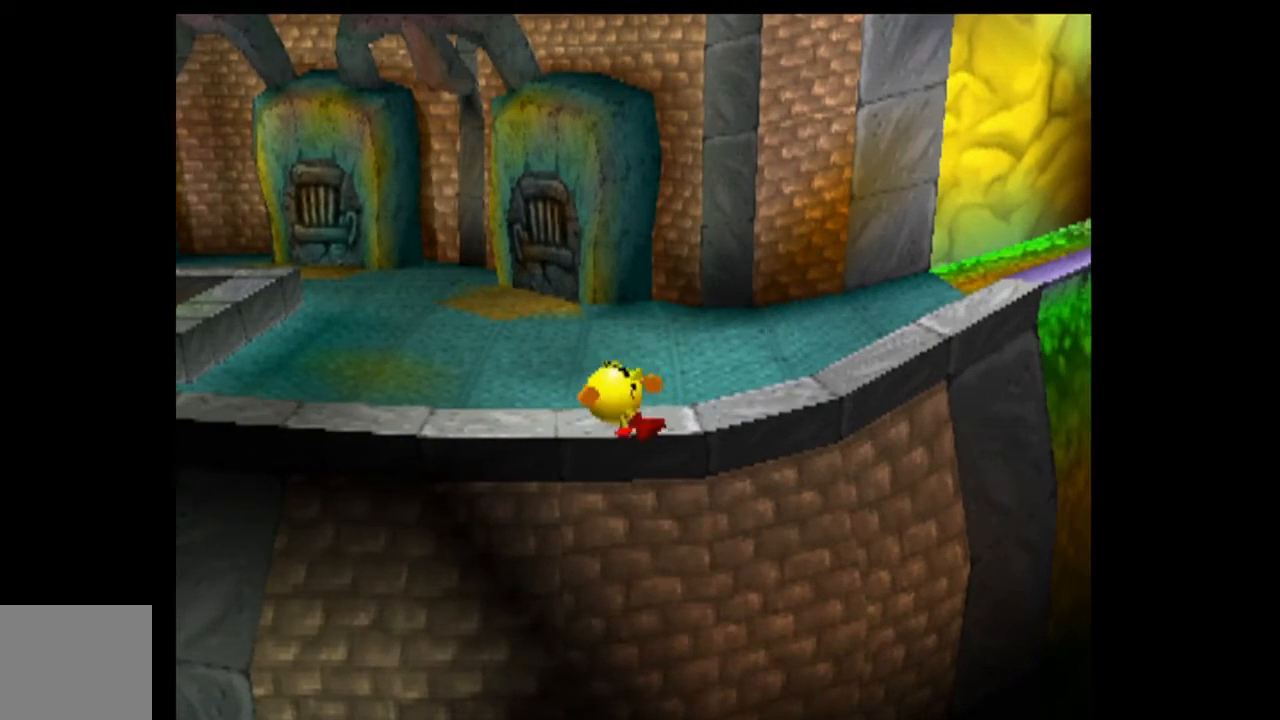
{"buttons": [], "left_stick": "center", "events": [[67, "DPAD_UP", "up"], [367, "DPAD_RIGHT", "down"], [500, "DPAD_RIGHT", "up"]]}
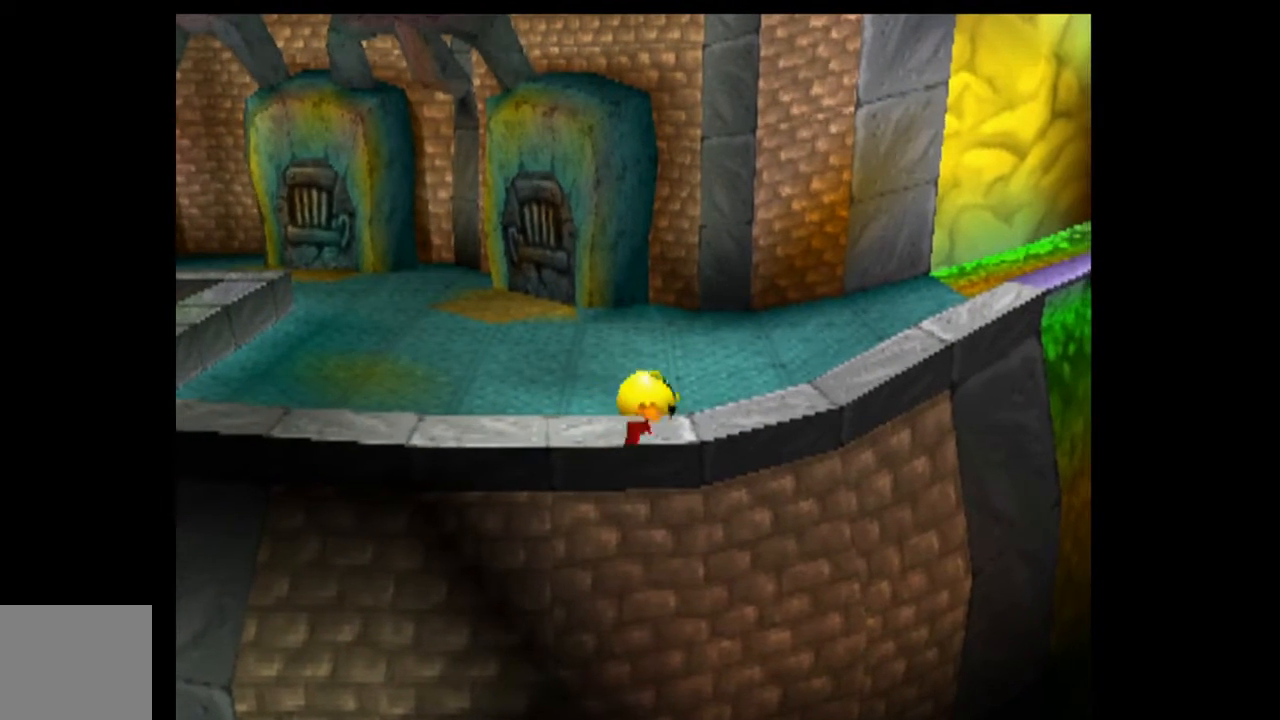
{"buttons": ["DPAD_RIGHT"], "left_stick": "center", "events": [[433, "DPAD_RIGHT", "down"]]}
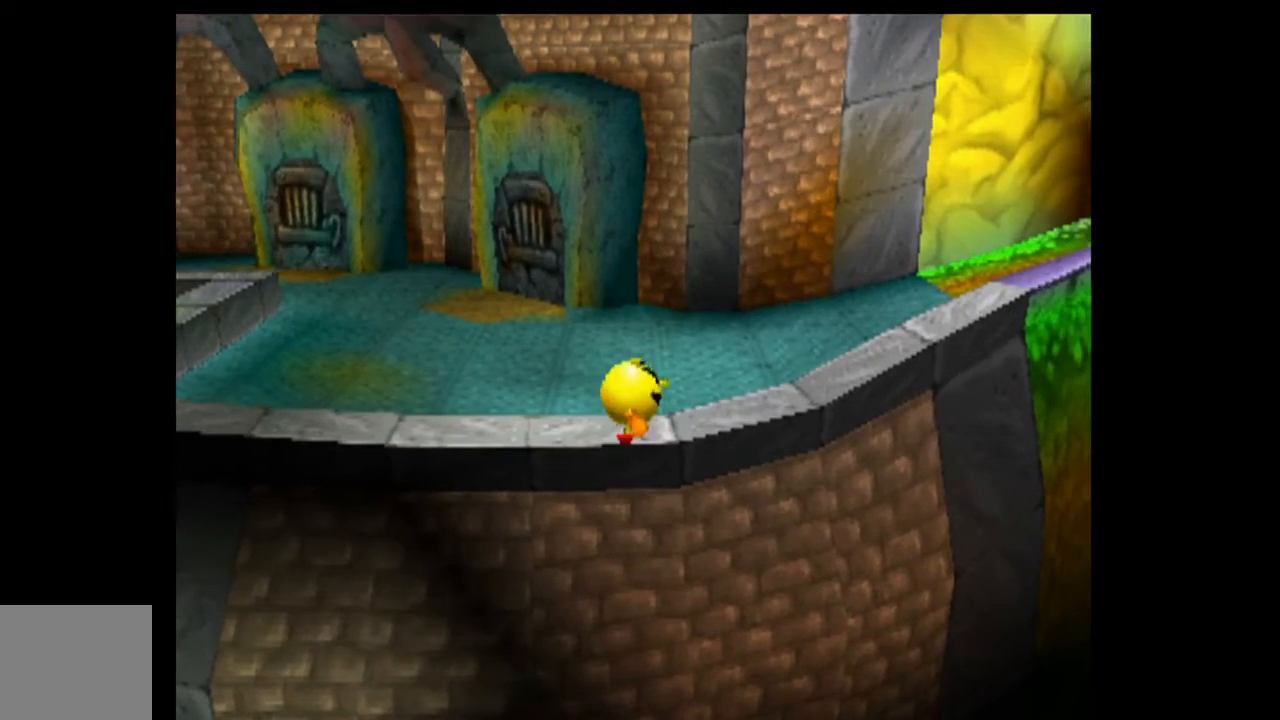
{"buttons": [], "left_stick": "center", "events": [[100, "DPAD_RIGHT", "up"]]}
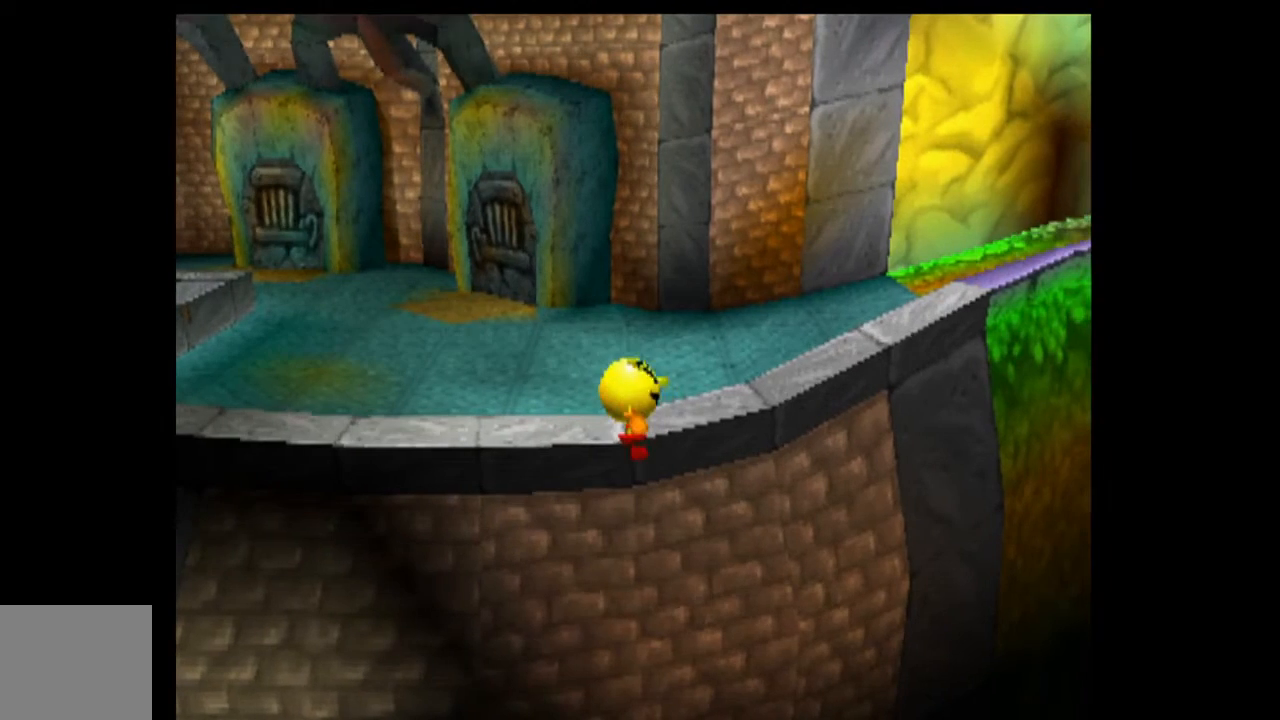
{"buttons": ["DPAD_RIGHT"], "left_stick": "center", "events": [[233, "DPAD_UP", "down"], [300, "DPAD_UP", "up"], [500, "DPAD_RIGHT", "down"]]}
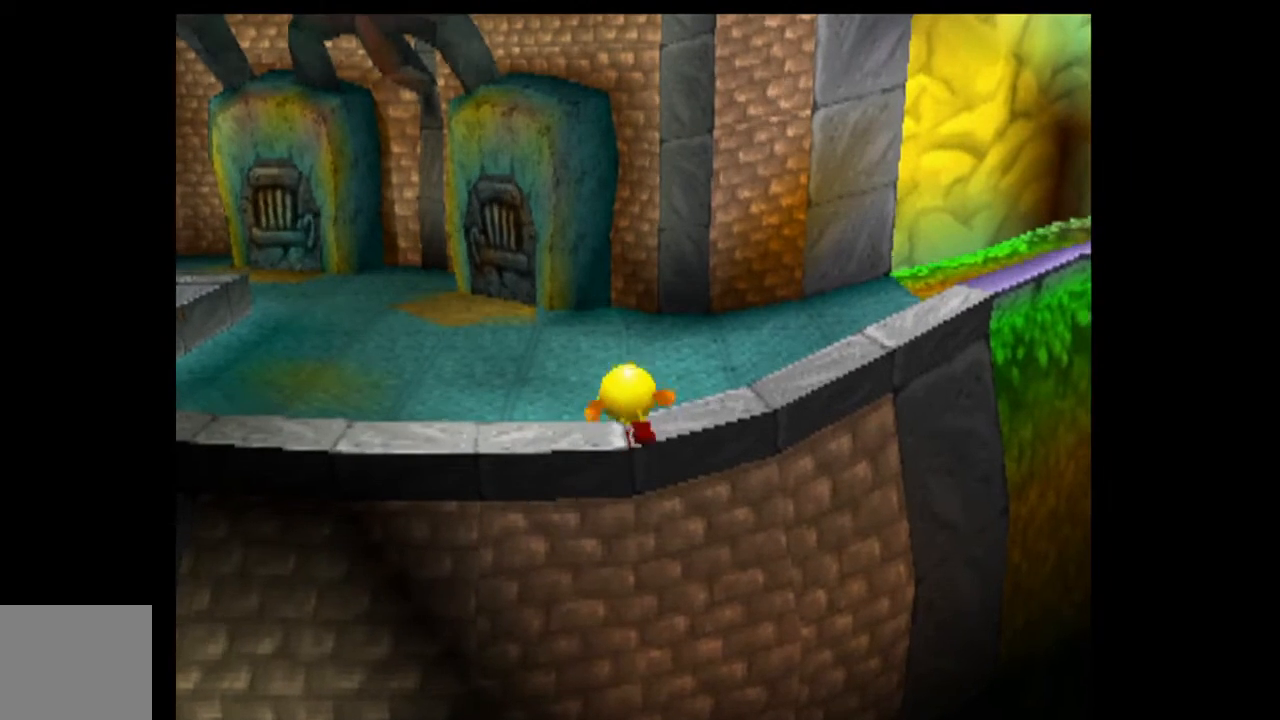
{"buttons": ["DPAD_RIGHT"], "left_stick": "center", "events": [[100, "DPAD_RIGHT", "up"], [500, "DPAD_RIGHT", "down"]]}
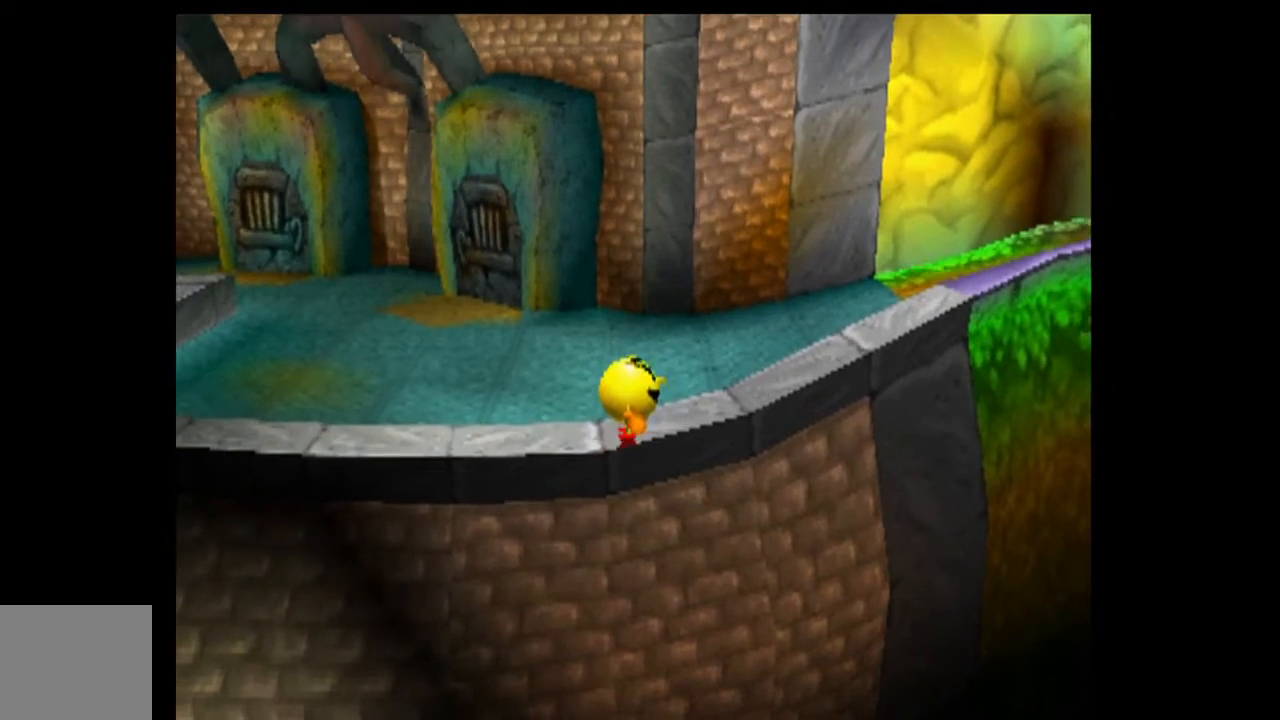
{"buttons": [], "left_stick": "center", "events": [[100, "DPAD_RIGHT", "up"], [400, "DPAD_UP", "down"], [467, "DPAD_UP", "up"]]}
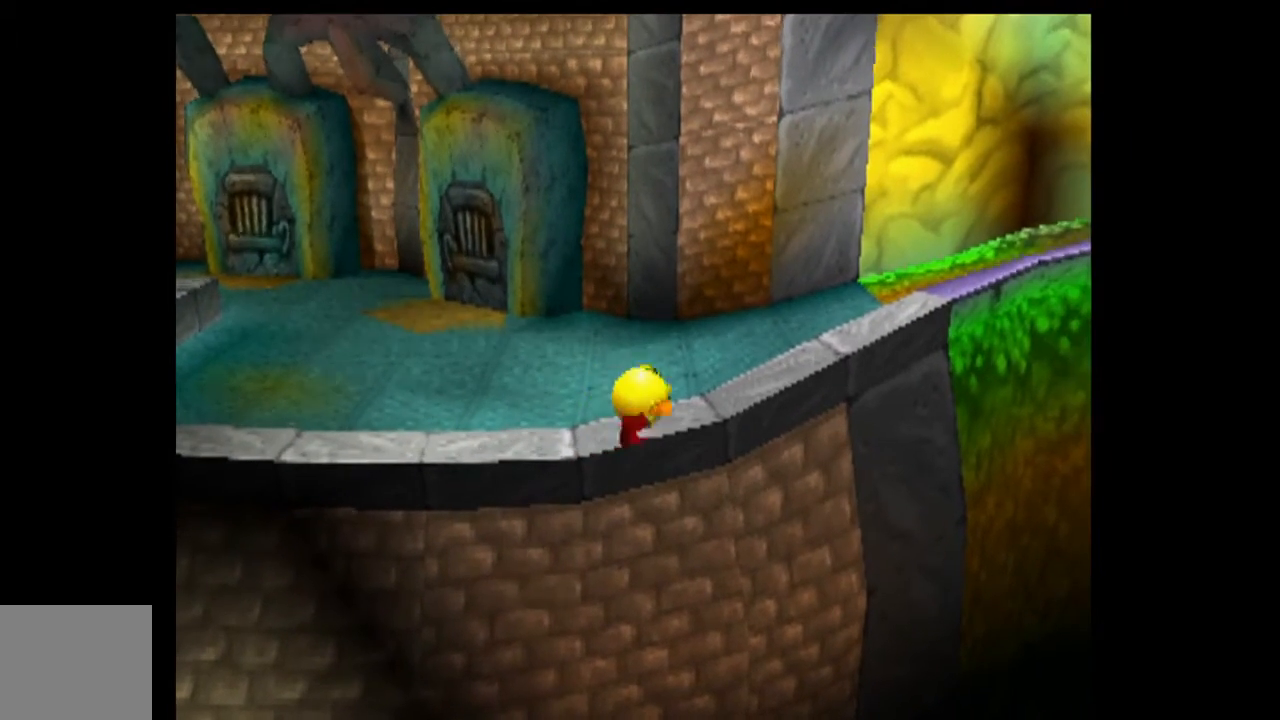
{"buttons": [], "left_stick": "center", "events": [[400, "DPAD_UP", "down"], [467, "DPAD_UP", "up"]]}
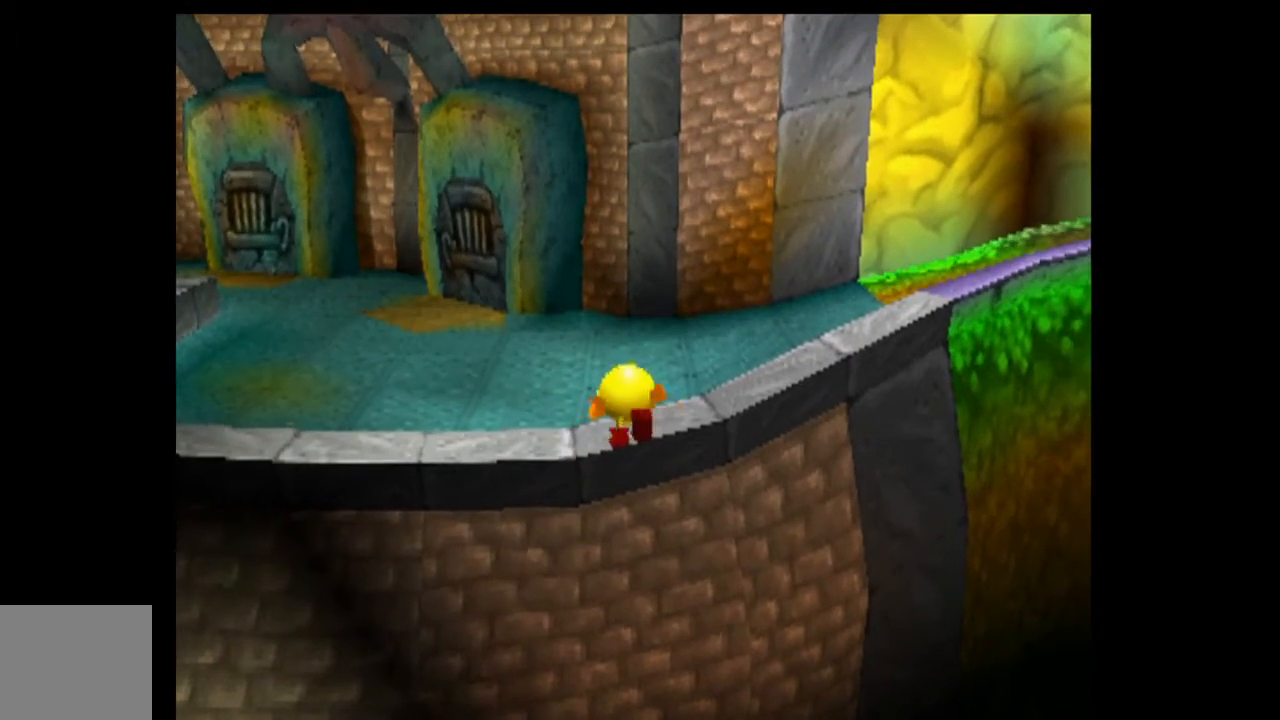
{"buttons": [], "left_stick": "center", "events": [[233, "DPAD_RIGHT", "down"], [333, "DPAD_RIGHT", "up"]]}
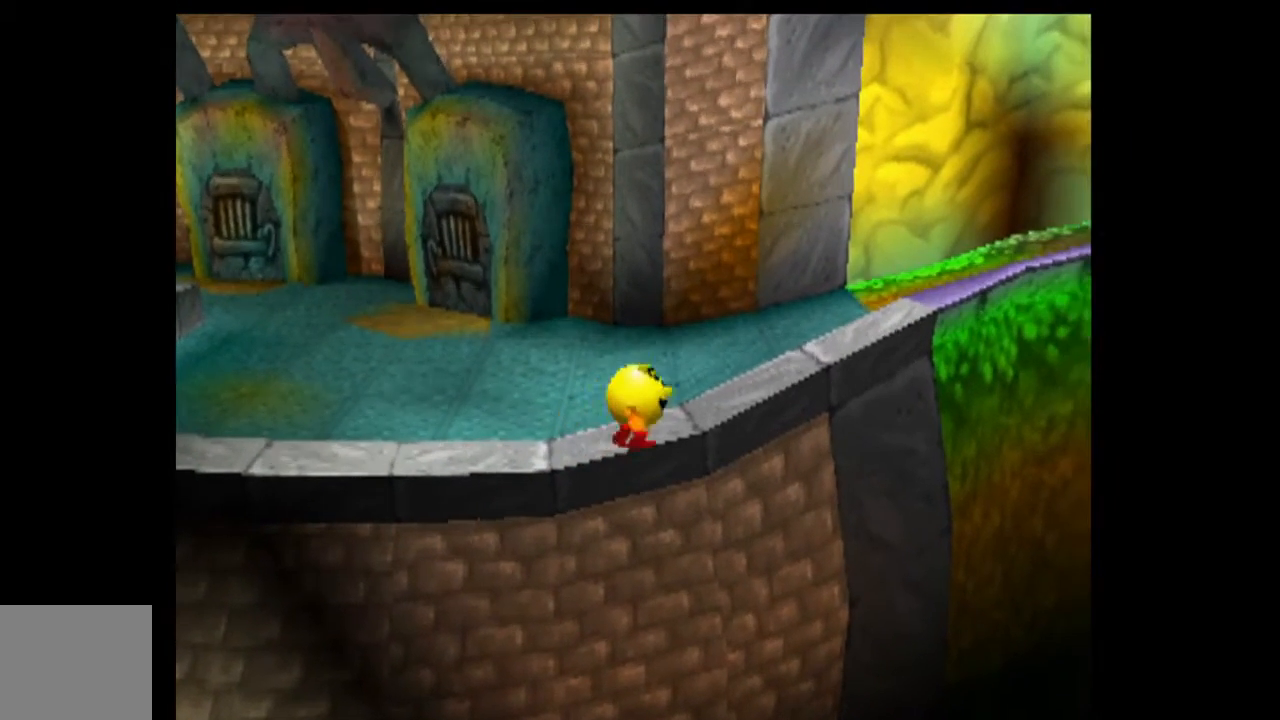
{"buttons": [], "left_stick": "center", "events": [[100, "DPAD_UP", "down"], [167, "DPAD_UP", "up"], [333, "DPAD_RIGHT", "down"], [433, "DPAD_RIGHT", "up"]]}
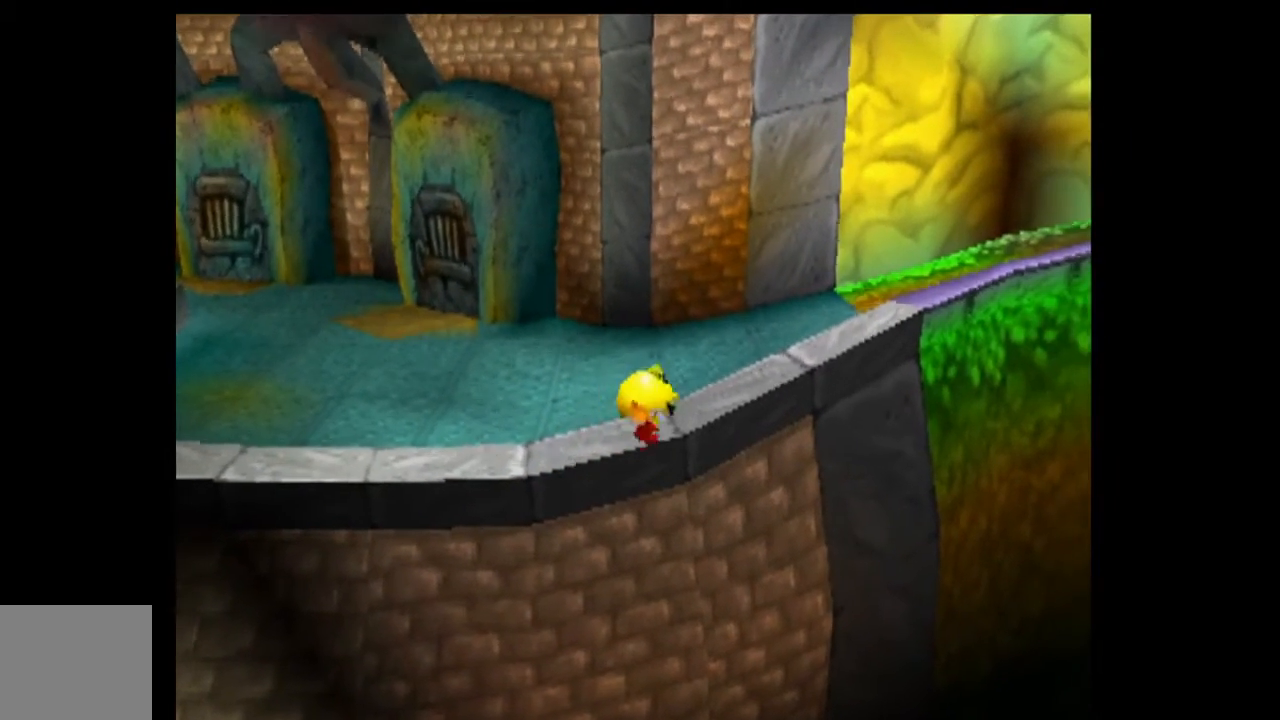
{"buttons": [], "left_stick": "center", "events": [[367, "DPAD_RIGHT", "down"], [433, "DPAD_RIGHT", "up"]]}